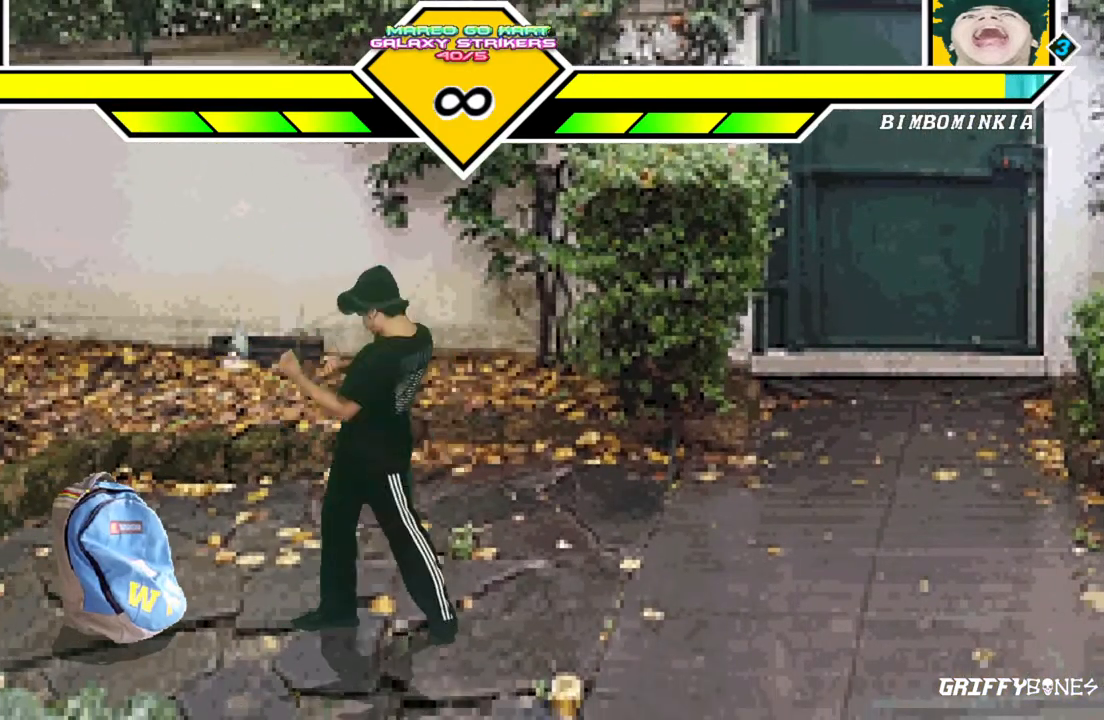
Gameplay with a controller (arcade stick); each line is a JSON object with the inputs held at the frame after it (dt_ms = milliseconds from this image to that frame). "events" lists button and stick changes between this image and that frame as [ms after this image, input, new state], when the widget could be followed in between. Not read: L3 R3.
{"dt_ms": 500, "buttons": [], "events": []}
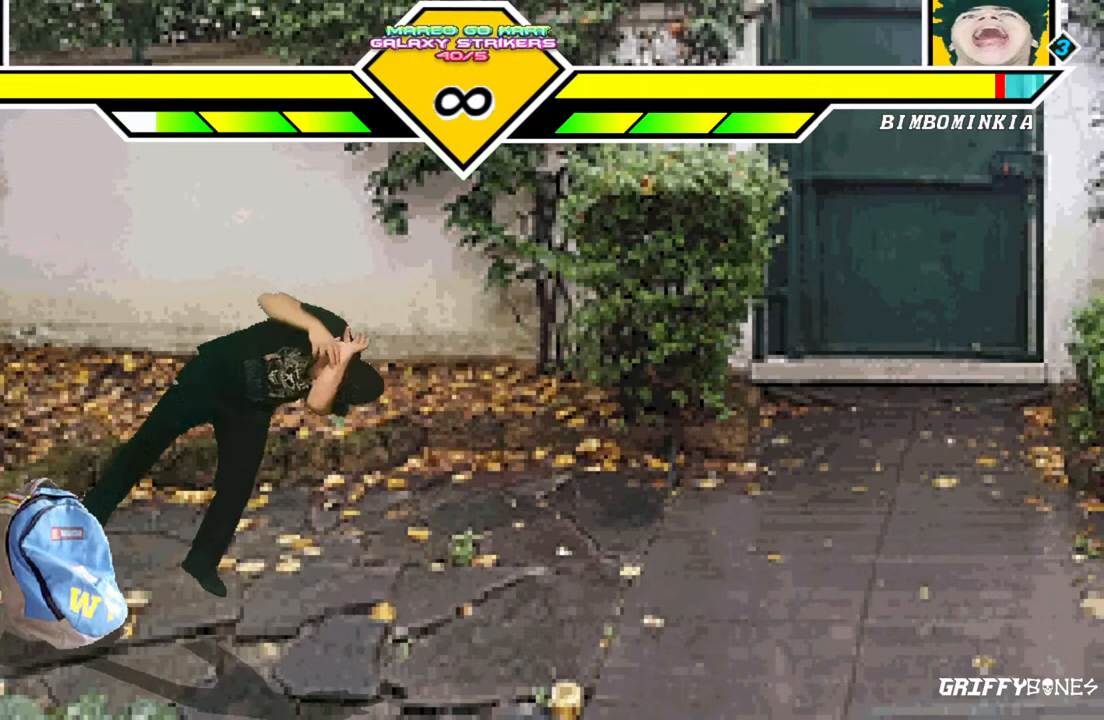
{"dt_ms": 500, "buttons": [], "events": []}
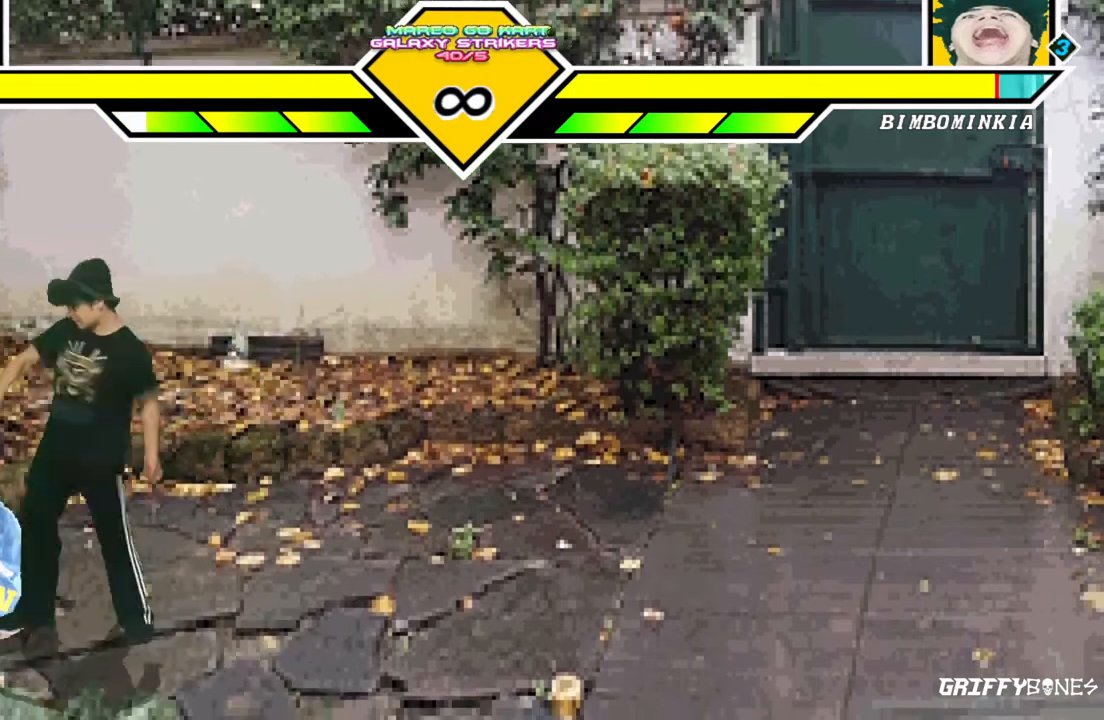
{"dt_ms": 500, "buttons": [], "events": [[150, "DPAD_DOWN", "down"], [300, "DPAD_DOWN", "up"]]}
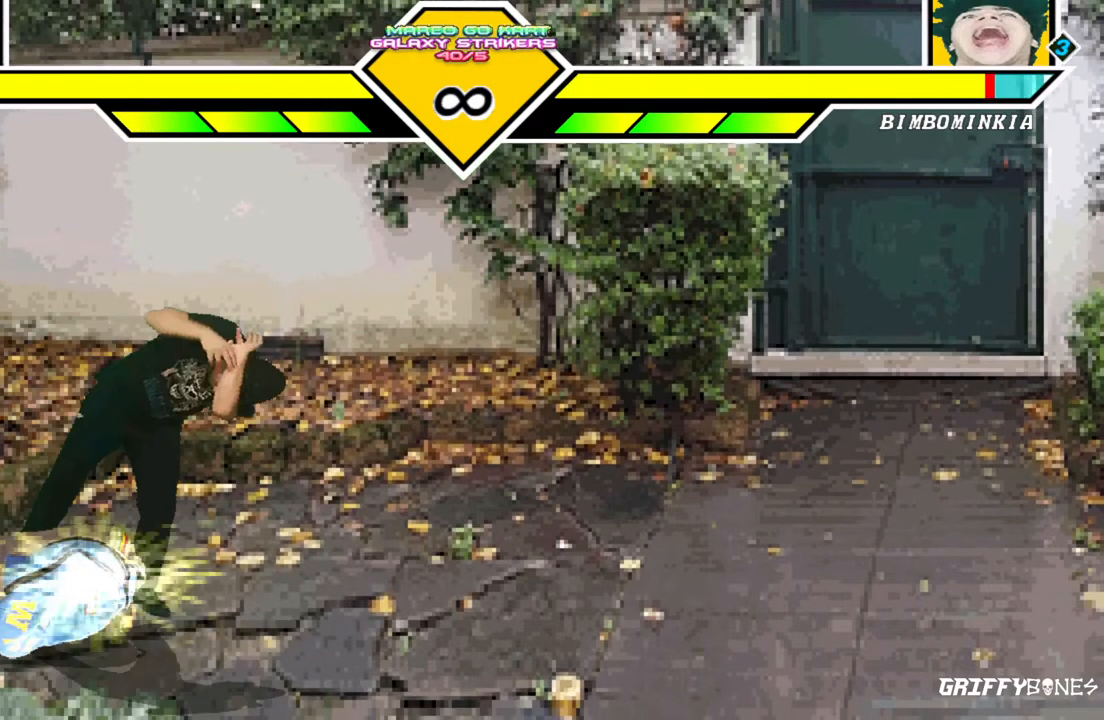
{"dt_ms": 500, "buttons": [], "events": []}
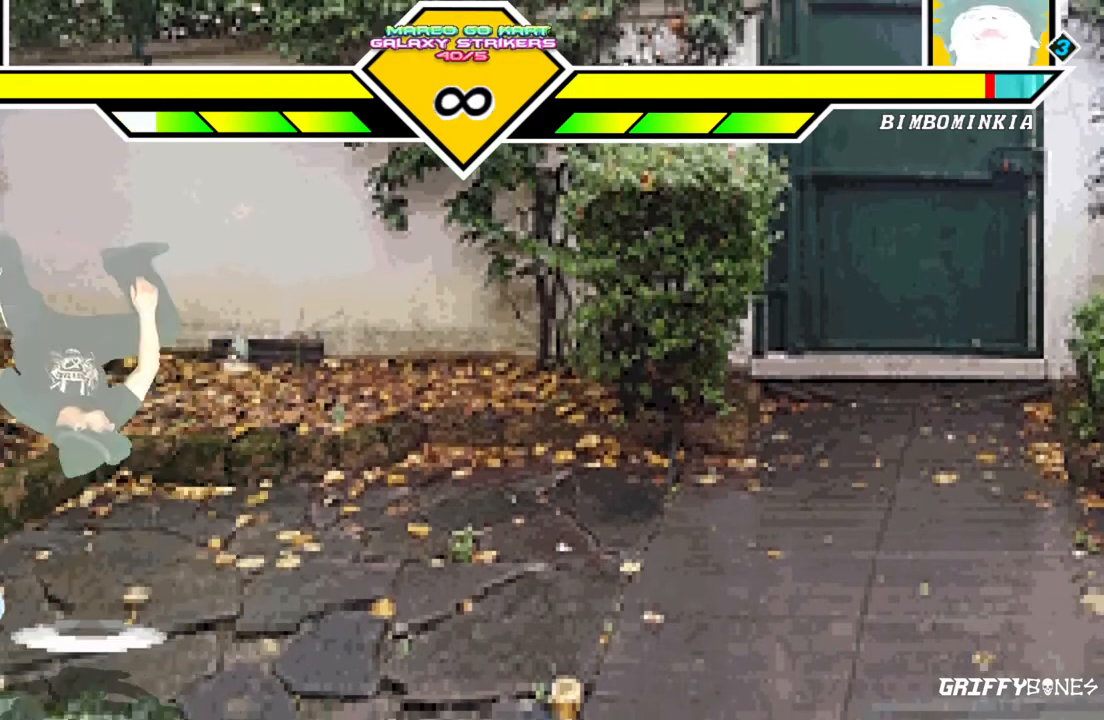
{"dt_ms": 500, "buttons": [], "events": []}
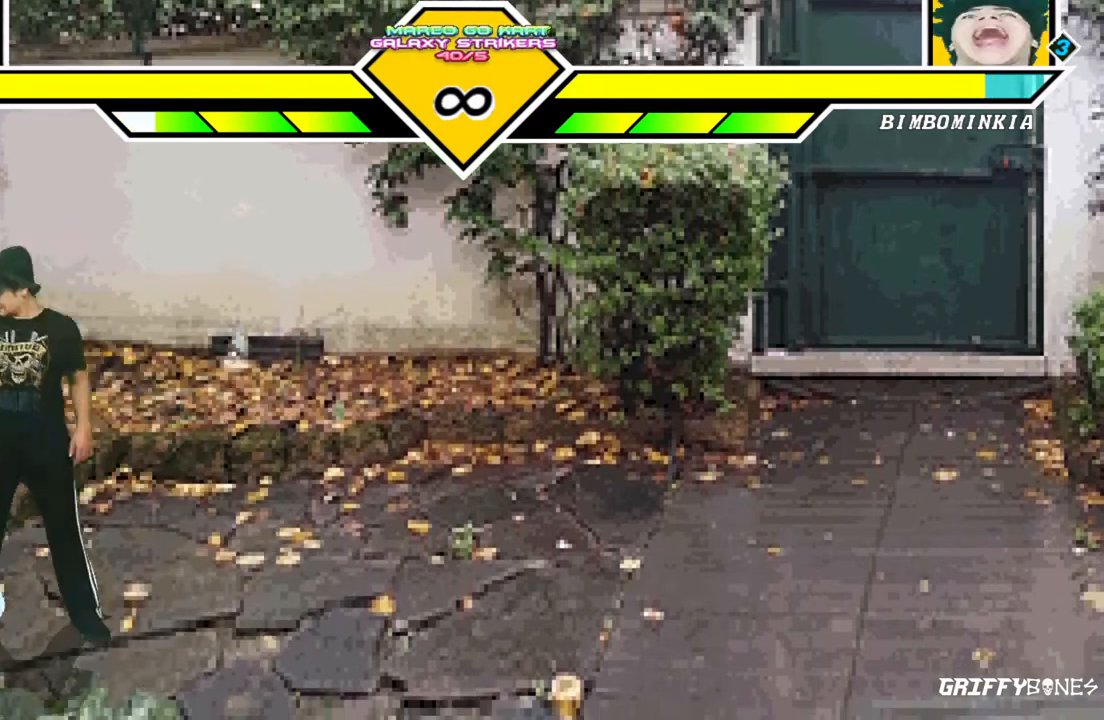
{"dt_ms": 500, "buttons": [], "events": [[100, "DPAD_DOWN", "down"], [233, "DPAD_DOWN", "up"]]}
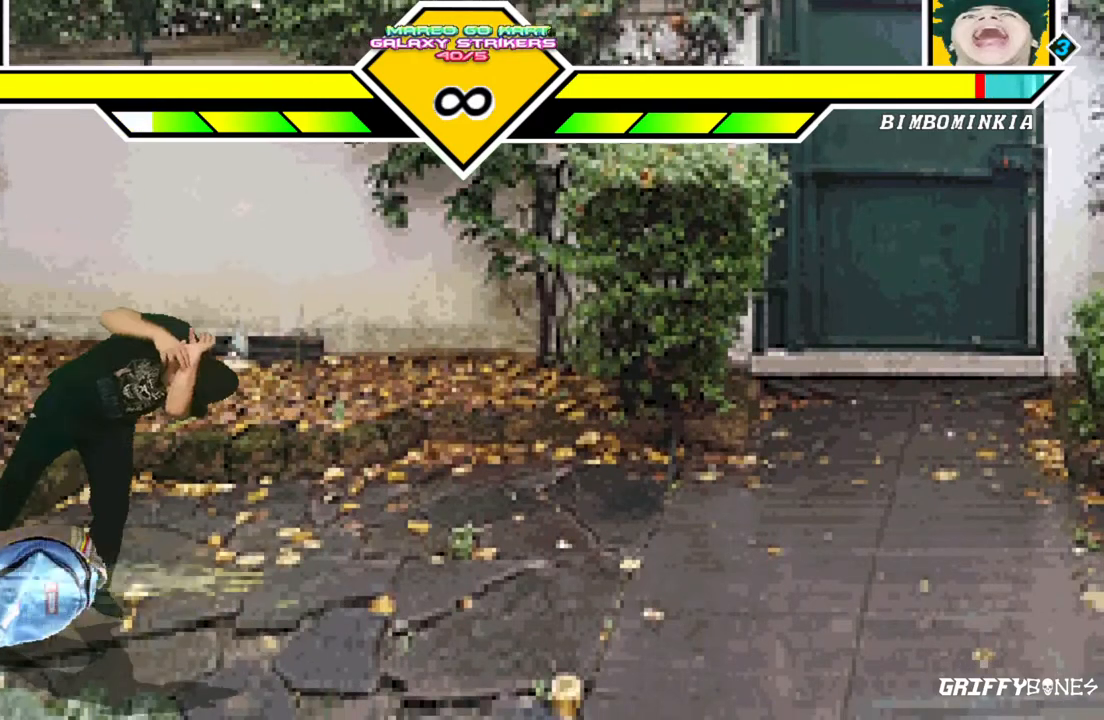
{"dt_ms": 500, "buttons": [], "events": []}
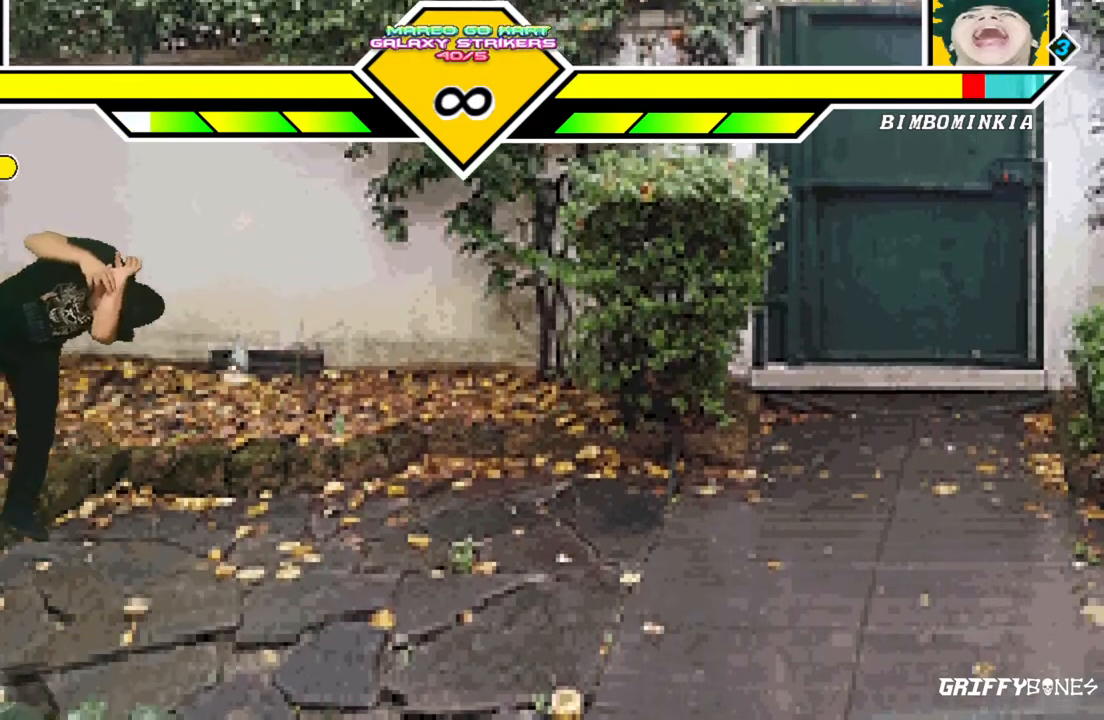
{"dt_ms": 1000, "buttons": [], "events": []}